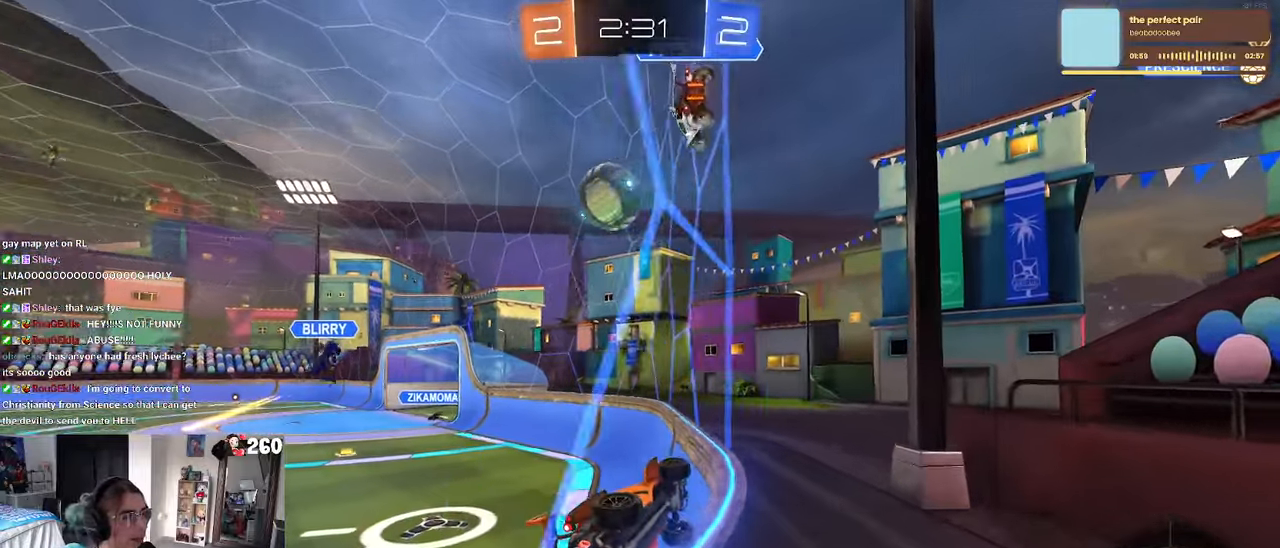
Gameplay with a controller (PlayStation layout); each line is a JSON object with the inputs held at the frame after it. "events" lists button and stick changes between this image and that frame as [ms after this image, input, new state], when the widget could be followed in between. Not read: R2.
{"buttons": [], "left_stick": "left", "right_stick": "center", "events": [[116, "left_stick", "left"], [150, "SQUARE", "down"], [300, "SQUARE", "up"]]}
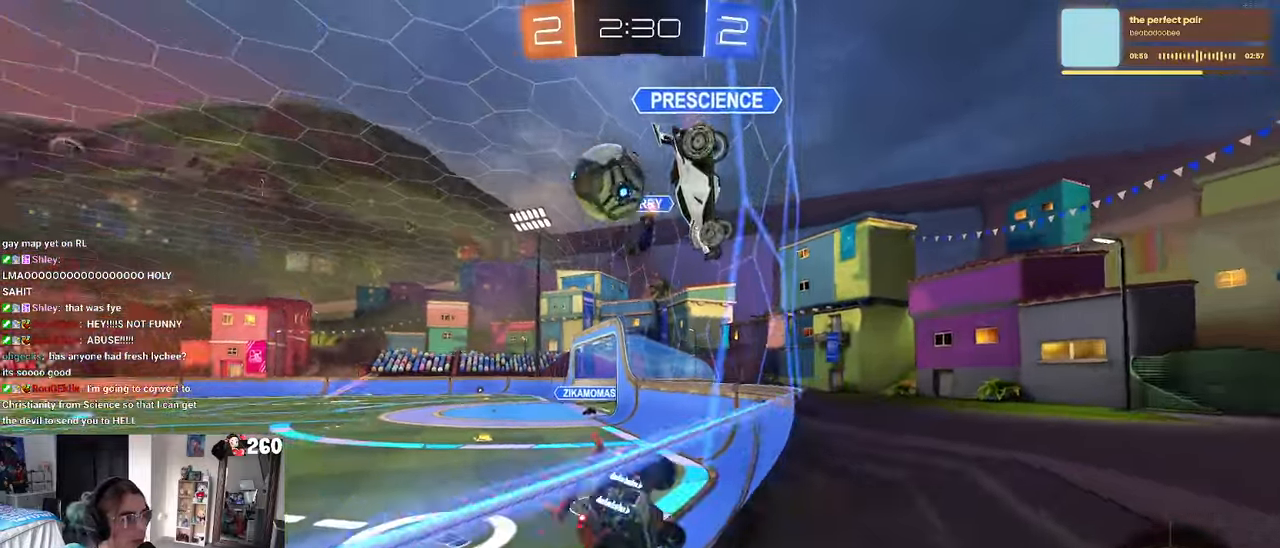
{"buttons": [], "left_stick": "left", "right_stick": "center", "events": [[50, "left_stick", "center"], [216, "left_stick", "left"], [233, "TRIANGLE", "down"], [350, "TRIANGLE", "up"], [400, "left_stick", "center"], [500, "left_stick", "left"]]}
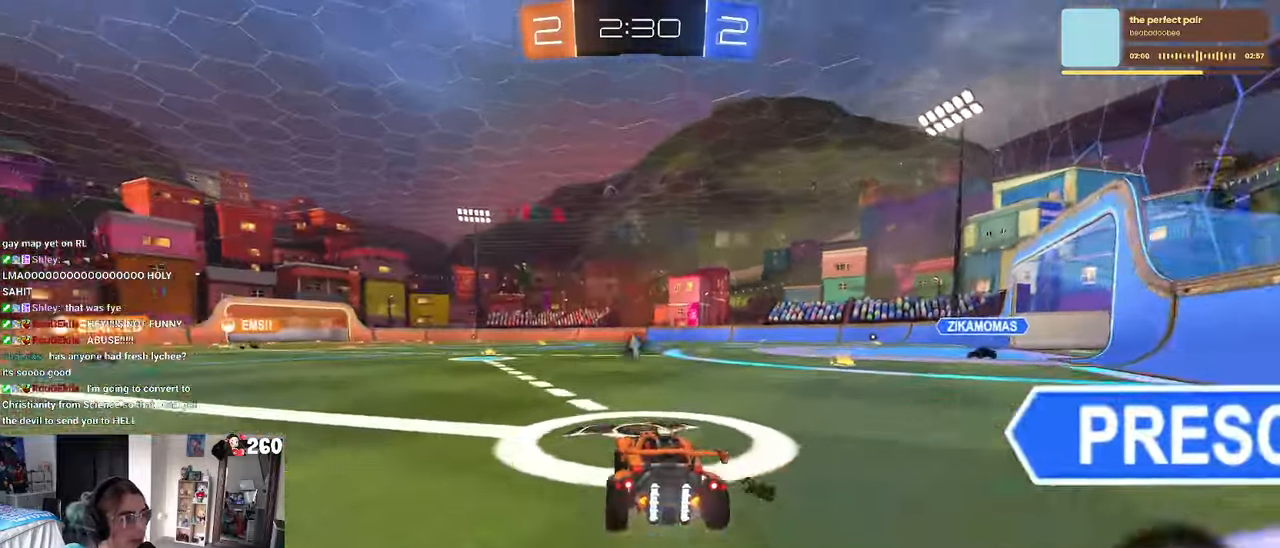
{"buttons": ["R1"], "left_stick": "down-left", "right_stick": "center", "events": [[150, "left_stick", "center"], [200, "CROSS", "down"], [233, "left_stick", "up"], [266, "R1", "down"], [300, "CROSS", "up"], [316, "left_stick", "up-left"], [350, "CROSS", "down"], [433, "left_stick", "down-left"], [483, "CROSS", "up"]]}
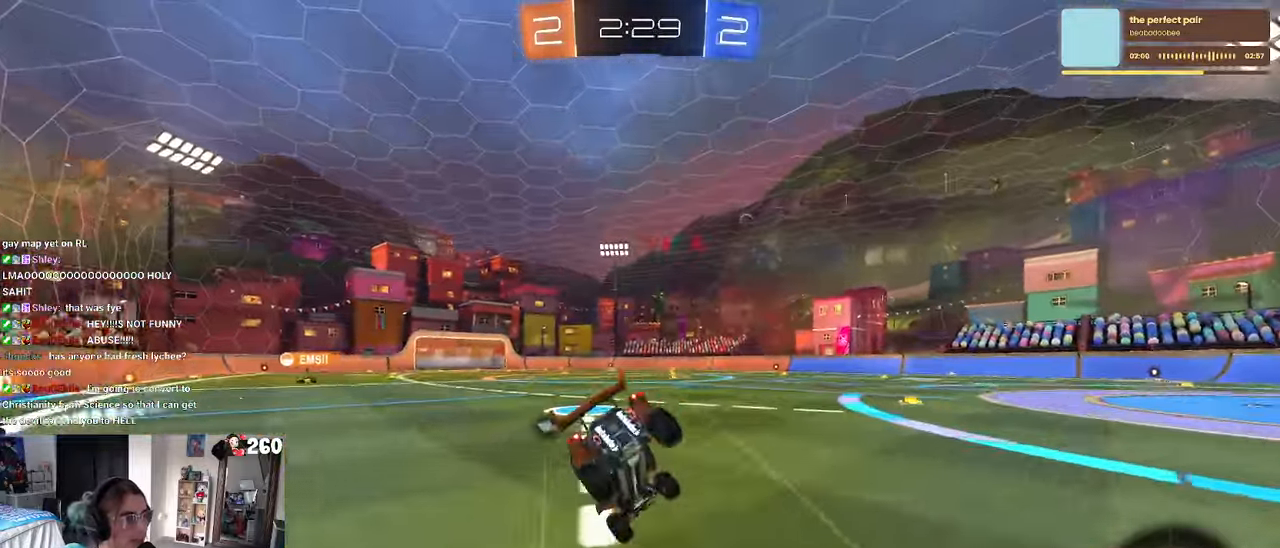
{"buttons": ["SQUARE", "R1"], "left_stick": "down-left", "right_stick": "center", "events": [[100, "TRIANGLE", "down"], [200, "TRIANGLE", "up"], [366, "SQUARE", "down"]]}
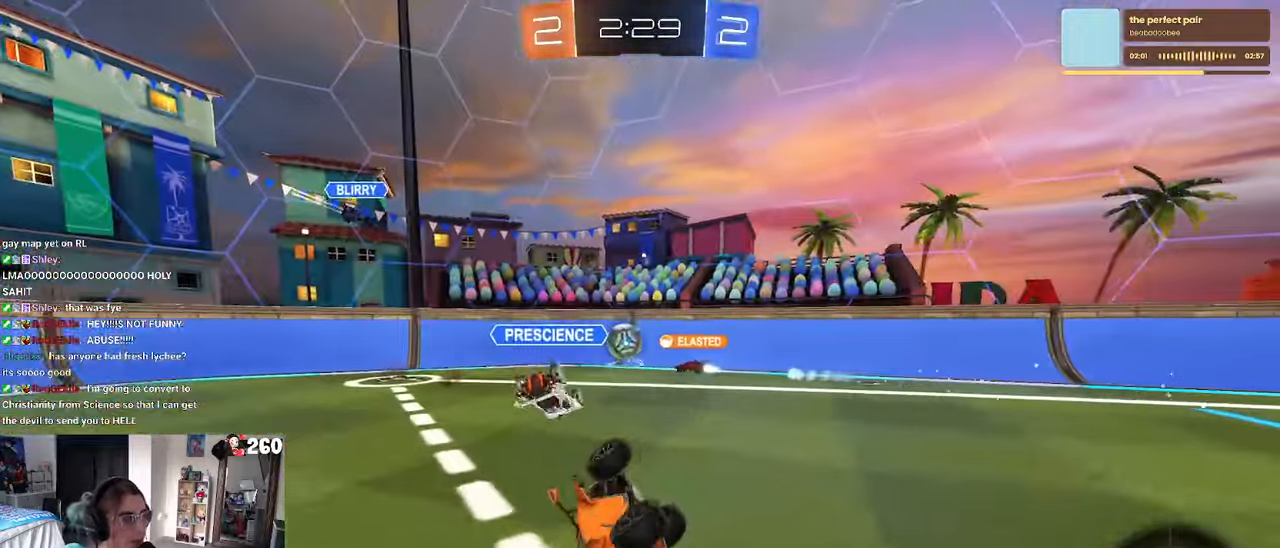
{"buttons": ["R1"], "left_stick": "center", "right_stick": "center", "events": [[283, "SQUARE", "up"], [300, "left_stick", "center"]]}
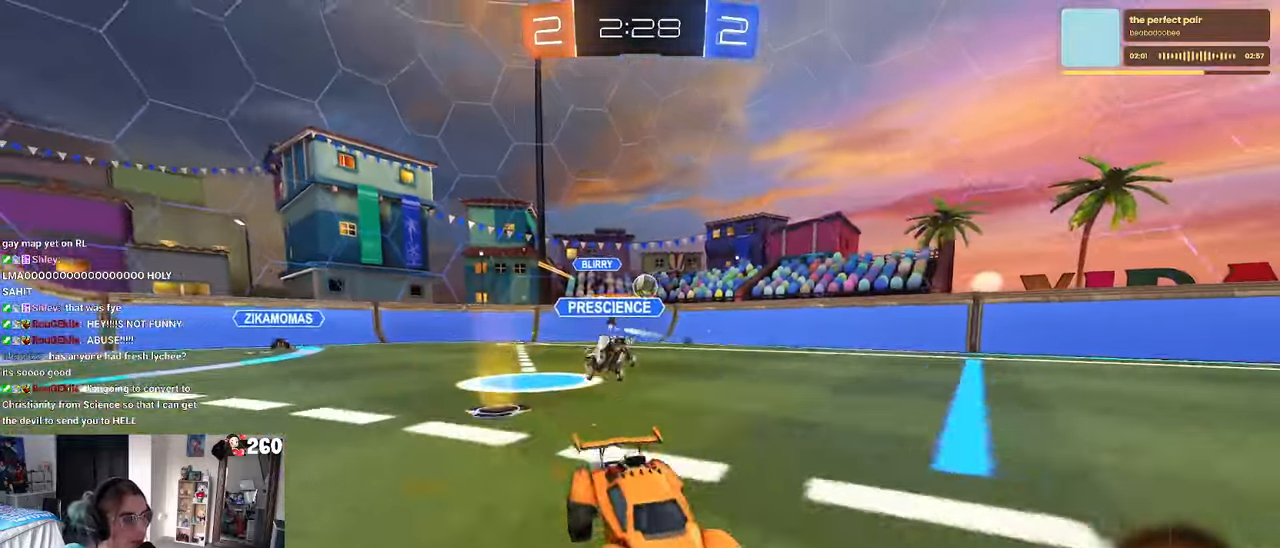
{"buttons": [], "left_stick": "left", "right_stick": "center", "events": [[83, "TRIANGLE", "down"], [200, "TRIANGLE", "up"], [283, "R1", "up"], [433, "left_stick", "left"]]}
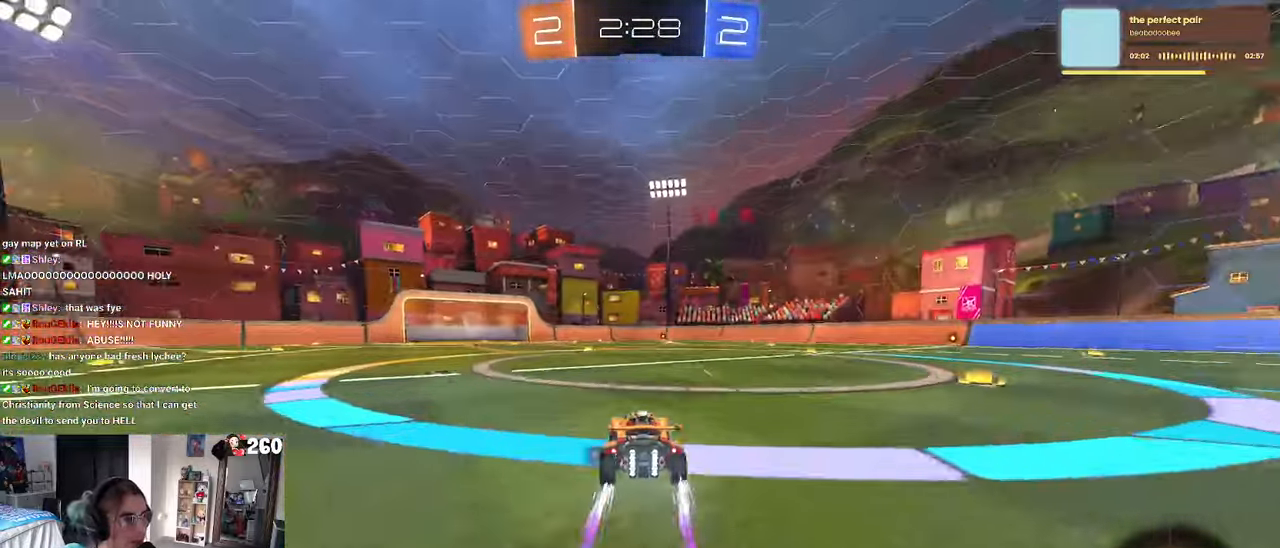
{"buttons": [], "left_stick": "left", "right_stick": "center", "events": [[167, "left_stick", "center"], [183, "TRIANGLE", "down"], [317, "TRIANGLE", "up"], [333, "left_stick", "left"]]}
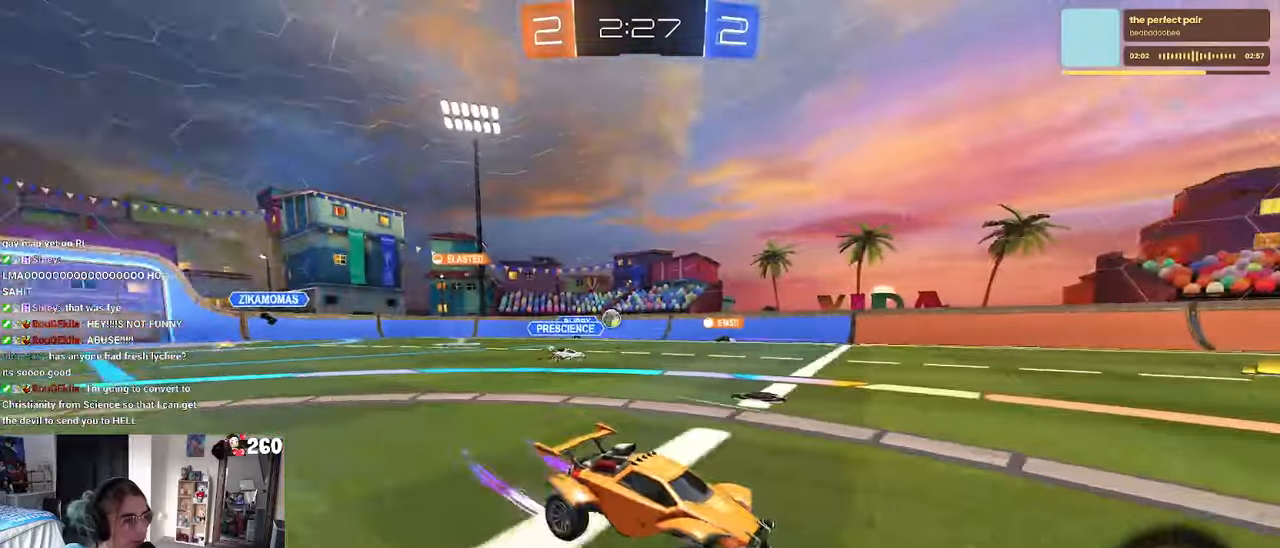
{"buttons": ["TRIANGLE"], "left_stick": "center", "right_stick": "center", "events": [[267, "left_stick", "center"], [500, "TRIANGLE", "down"]]}
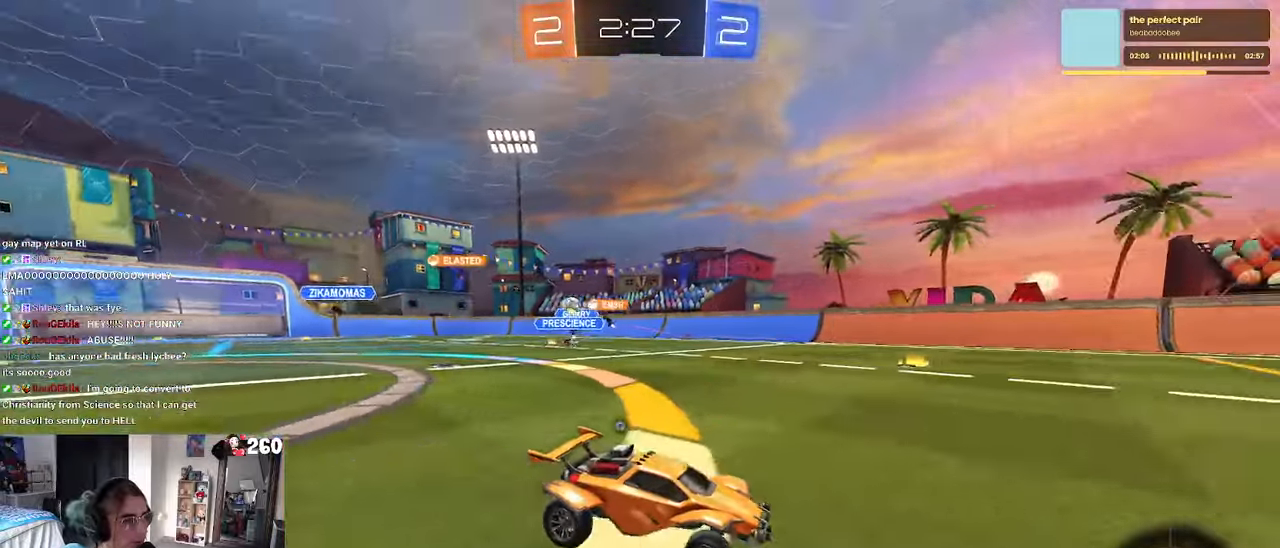
{"buttons": ["TRIANGLE"], "left_stick": "left", "right_stick": "center", "events": [[150, "TRIANGLE", "up"], [450, "left_stick", "left"], [467, "TRIANGLE", "down"]]}
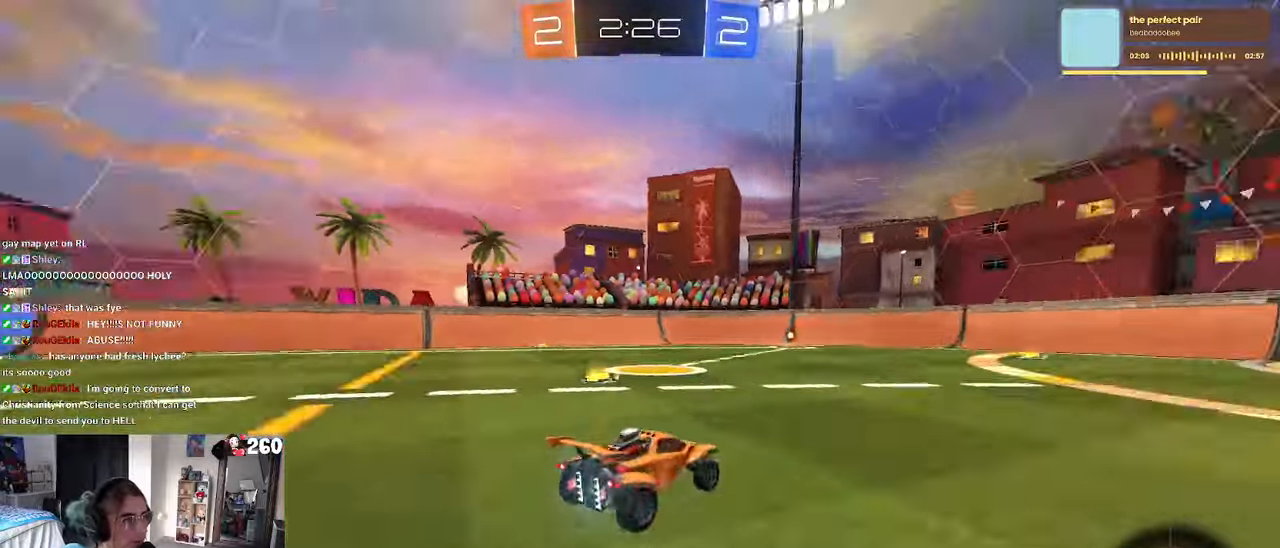
{"buttons": [], "left_stick": "center", "right_stick": "center", "events": [[117, "TRIANGLE", "up"], [383, "left_stick", "center"]]}
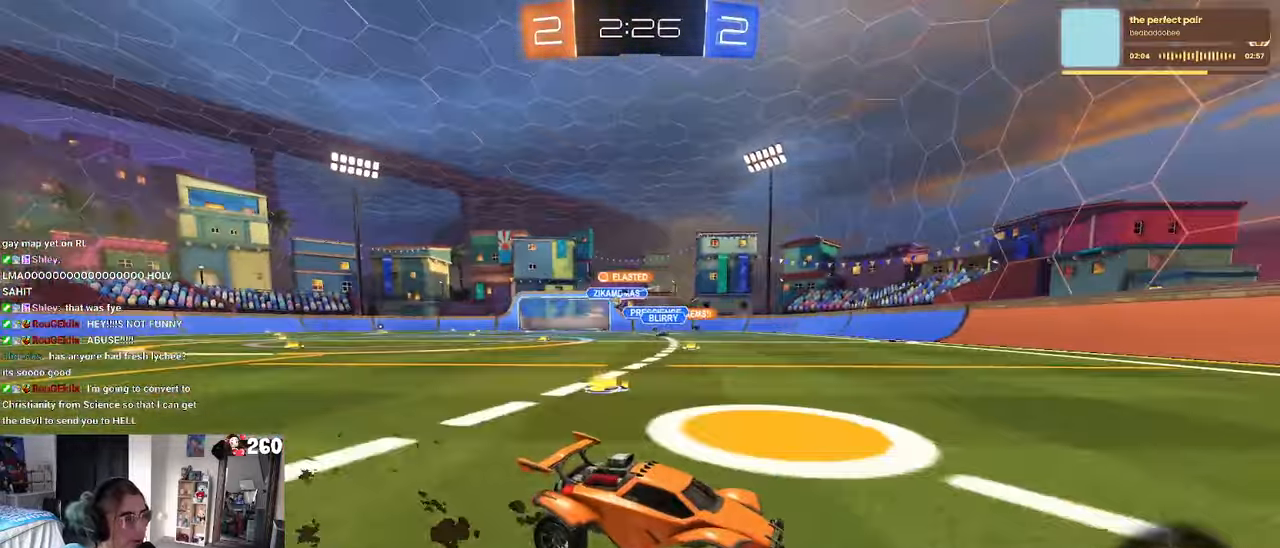
{"buttons": ["SQUARE"], "left_stick": "right", "right_stick": "center", "events": [[250, "left_stick", "right"], [467, "SQUARE", "down"]]}
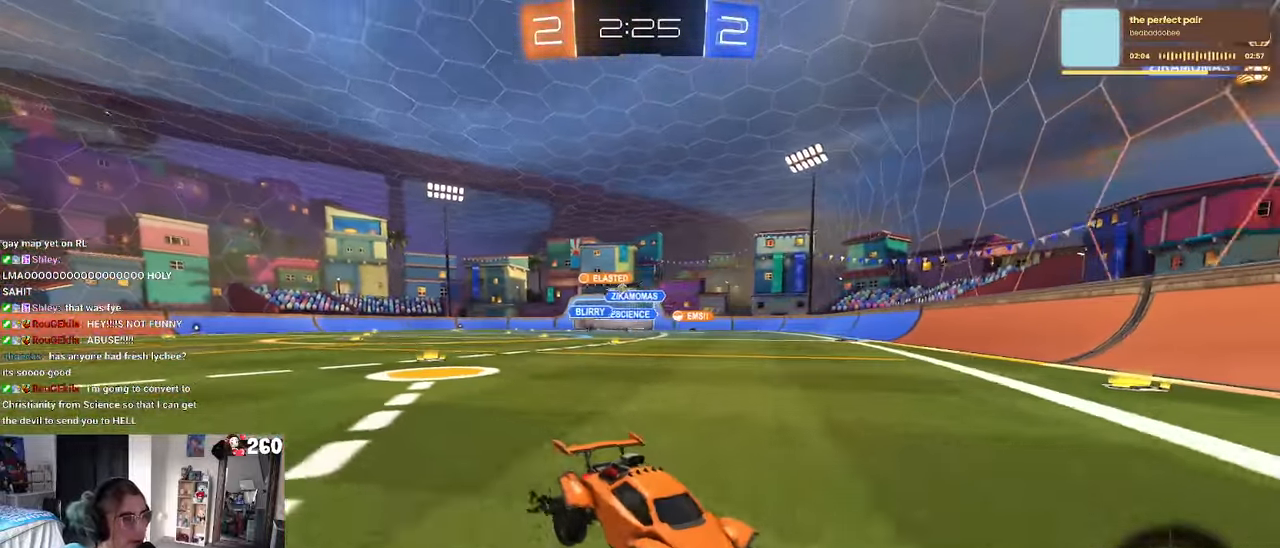
{"buttons": ["R1"], "left_stick": "right", "right_stick": "center", "events": [[150, "SQUARE", "up"], [383, "R1", "down"]]}
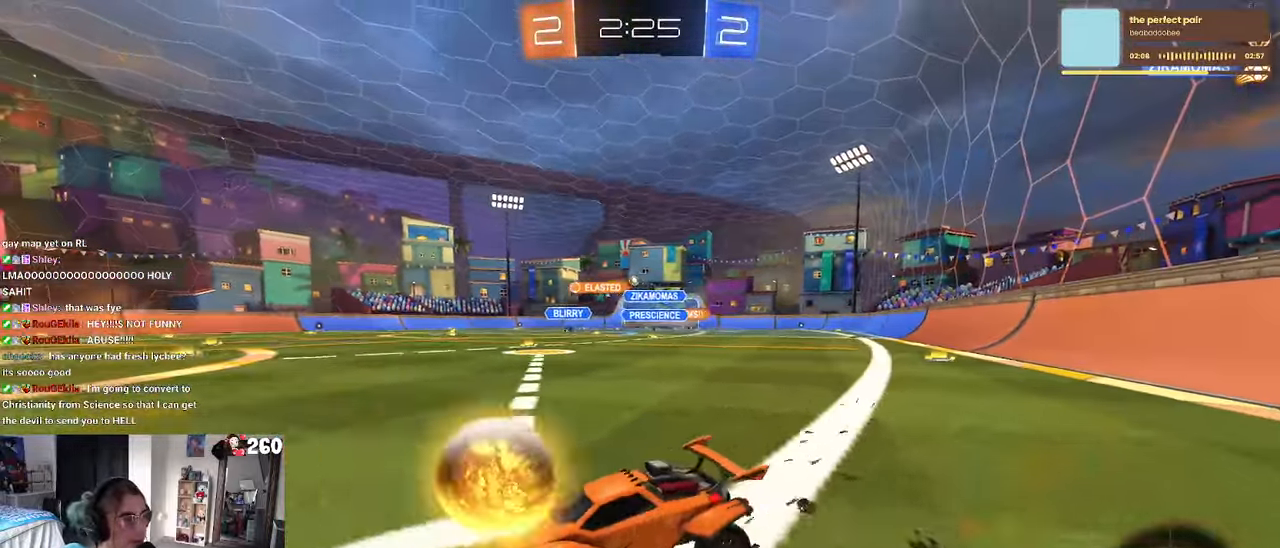
{"buttons": ["CROSS", "R1"], "left_stick": "up", "right_stick": "center", "events": [[467, "CROSS", "down"], [467, "left_stick", "up"]]}
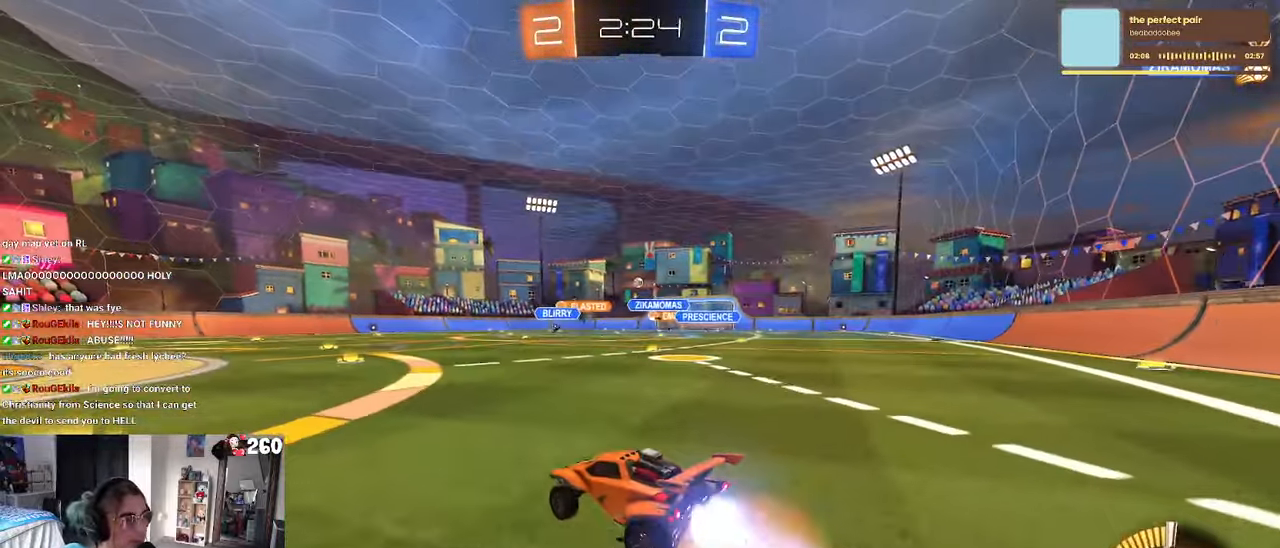
{"buttons": [], "left_stick": "down", "right_stick": "center", "events": [[17, "CROSS", "up"], [133, "left_stick", "center"], [200, "left_stick", "down-left"], [283, "left_stick", "down"], [433, "R1", "up"]]}
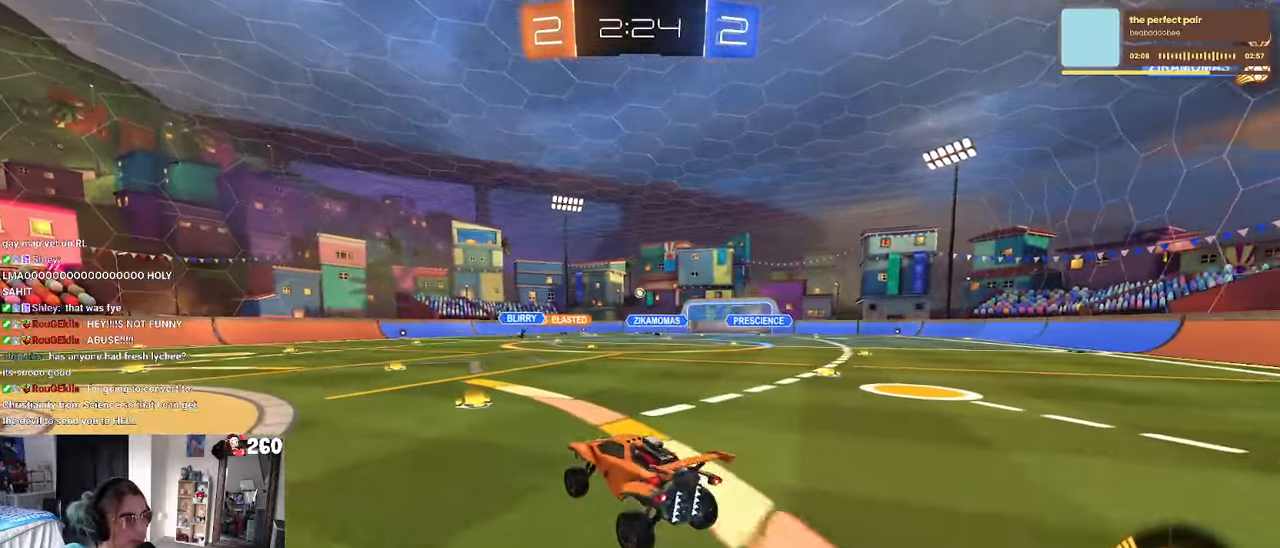
{"buttons": [], "left_stick": "right", "right_stick": "center", "events": [[67, "left_stick", "center"], [200, "left_stick", "up"], [333, "CROSS", "down"], [417, "CROSS", "up"], [467, "left_stick", "right"]]}
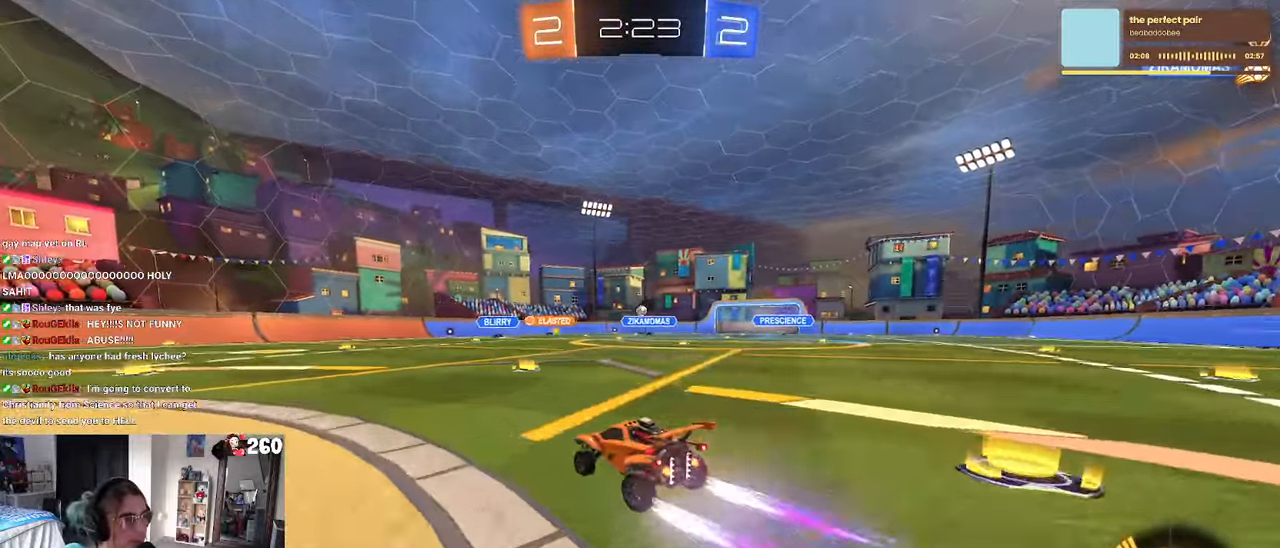
{"buttons": [], "left_stick": "center", "right_stick": "center", "events": [[67, "left_stick", "center"], [333, "left_stick", "left"], [483, "left_stick", "center"]]}
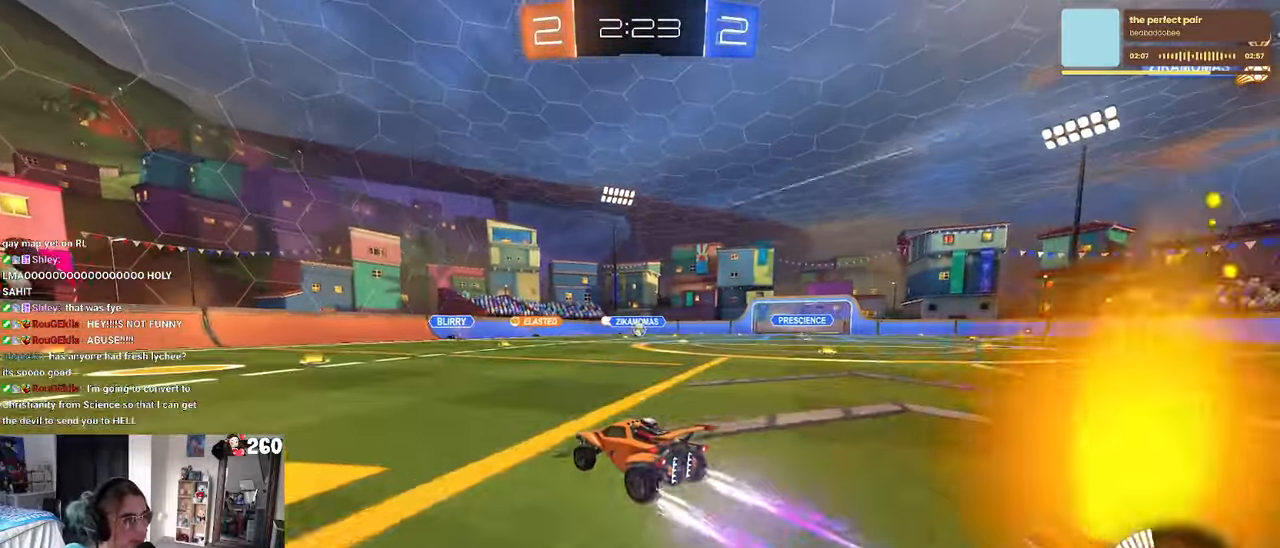
{"buttons": [], "left_stick": "left", "right_stick": "center", "events": [[117, "left_stick", "right"], [184, "left_stick", "center"], [250, "left_stick", "left"], [267, "SQUARE", "down"], [417, "SQUARE", "up"]]}
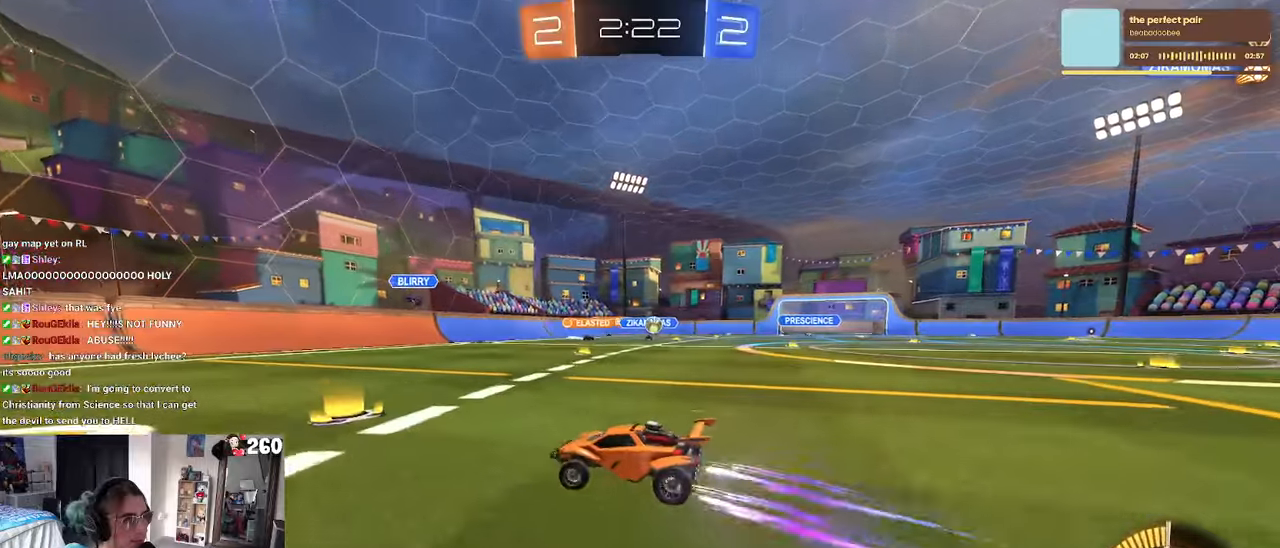
{"buttons": [], "left_stick": "left", "right_stick": "center", "events": [[367, "SQUARE", "down"], [417, "SQUARE", "up"]]}
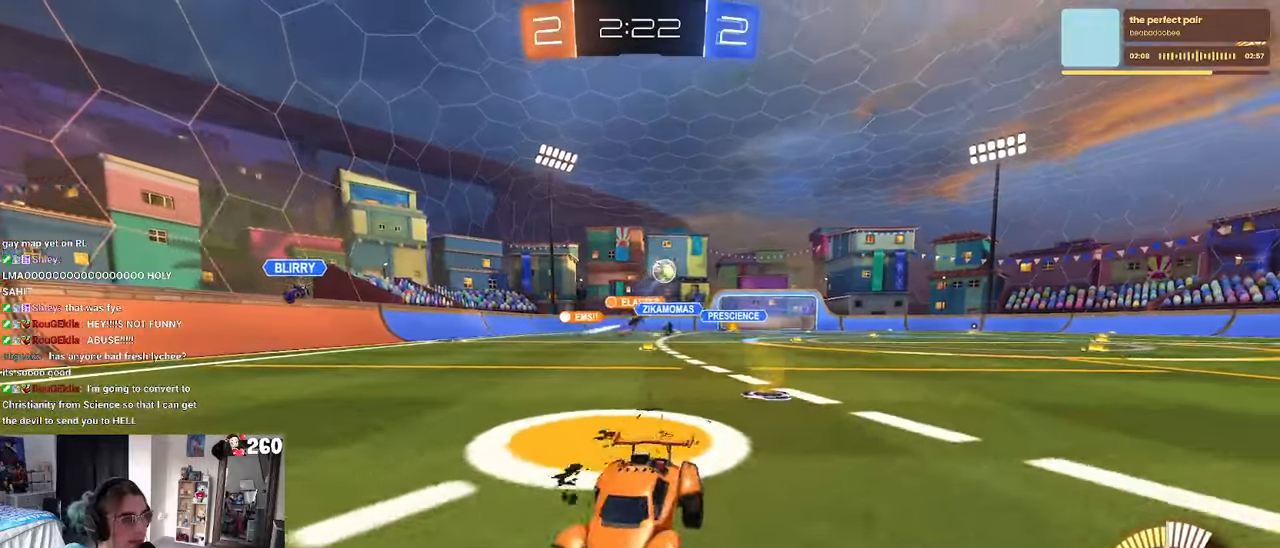
{"buttons": ["L2"], "left_stick": "left", "right_stick": "center", "events": [[117, "left_stick", "center"], [267, "SQUARE", "down"], [267, "left_stick", "left"], [367, "L2", "down"], [384, "SQUARE", "up"]]}
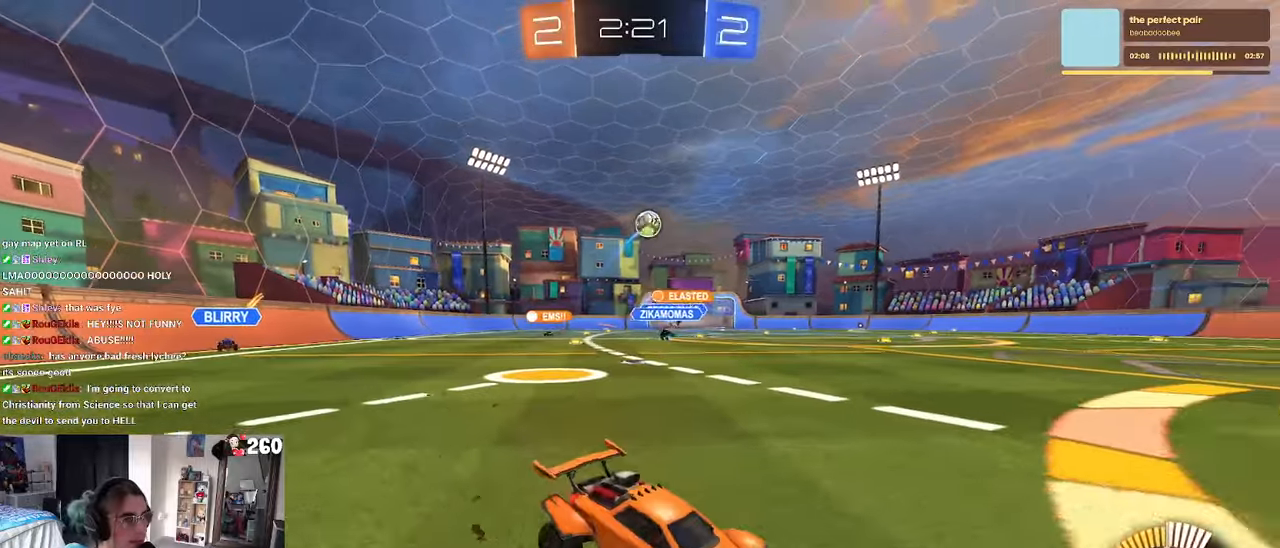
{"buttons": ["CROSS"], "left_stick": "down-left", "right_stick": "center", "events": [[34, "L2", "up"], [467, "left_stick", "down-left"], [484, "CROSS", "down"]]}
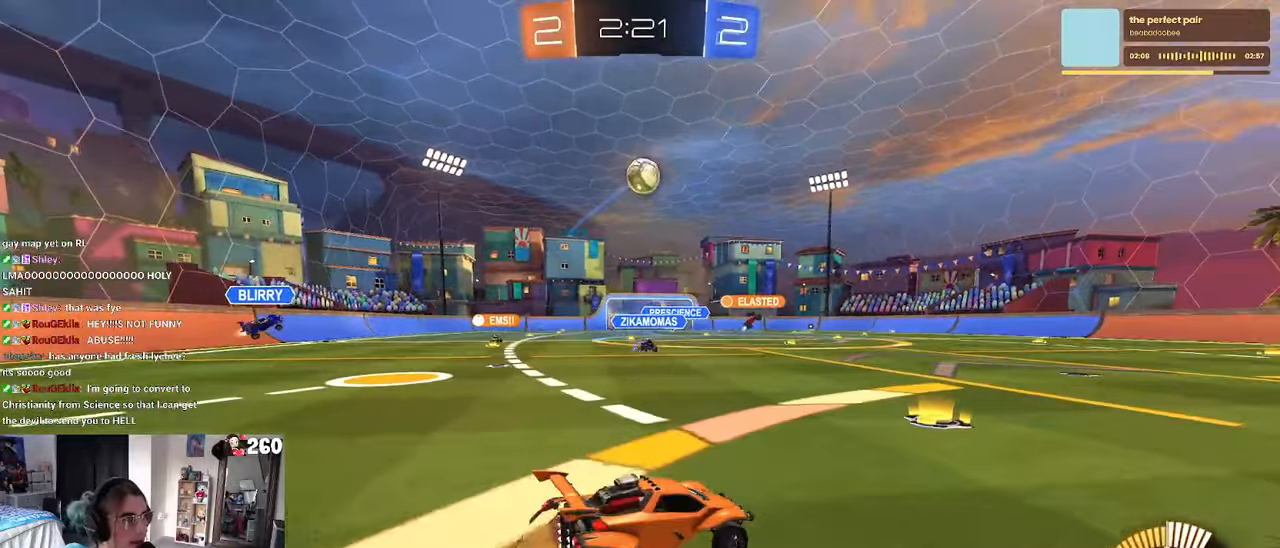
{"buttons": ["CROSS", "L1", "R1"], "left_stick": "center", "right_stick": "center", "events": [[34, "left_stick", "down"], [134, "CROSS", "up"], [167, "left_stick", "center"], [200, "CROSS", "down"], [217, "left_stick", "down-right"], [284, "R1", "down"], [367, "L1", "down"], [500, "left_stick", "center"]]}
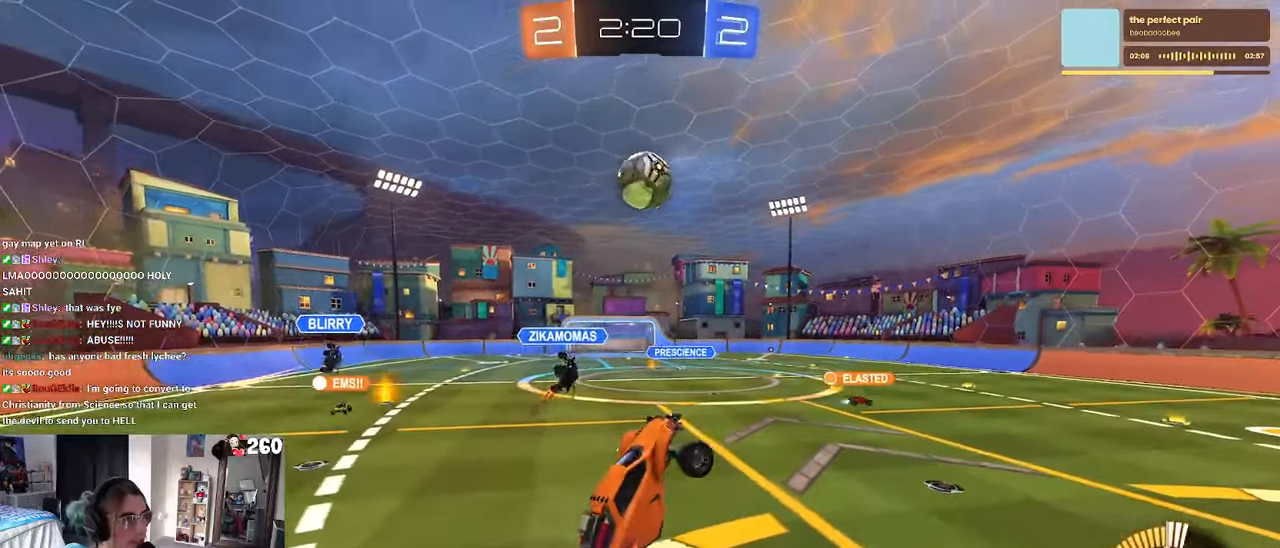
{"buttons": ["L1", "R1"], "left_stick": "up-left", "right_stick": "center", "events": [[34, "left_stick", "left"], [84, "CROSS", "up"], [117, "left_stick", "down-left"], [150, "R1", "up"], [234, "R1", "down"], [267, "left_stick", "up-left"]]}
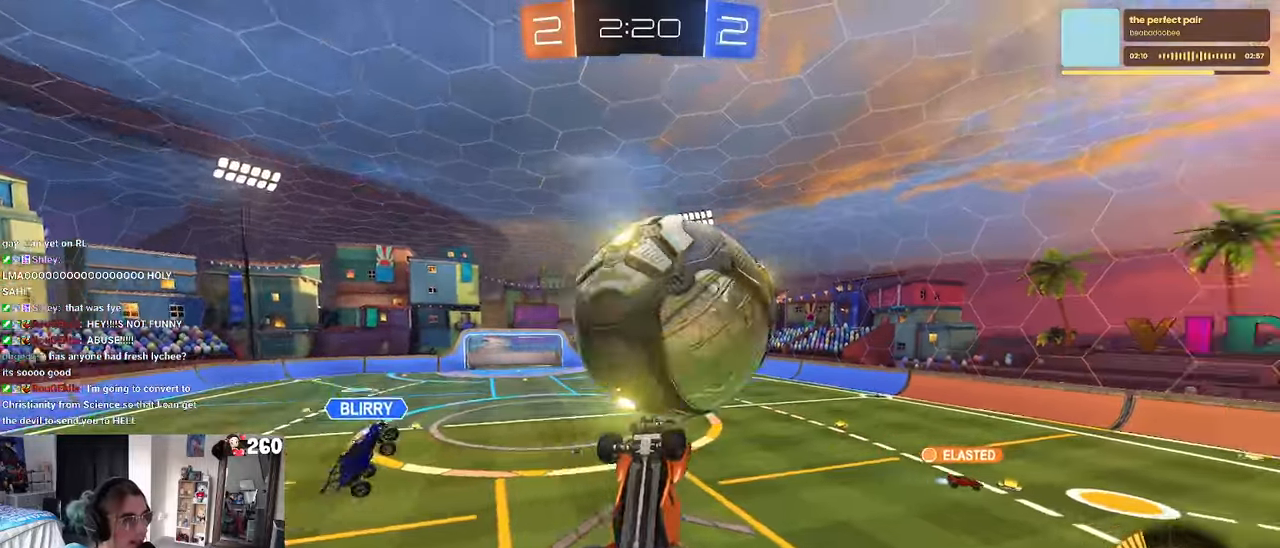
{"buttons": ["L1", "R1"], "left_stick": "up", "right_stick": "center", "events": [[50, "left_stick", "down-left"], [117, "left_stick", "down"], [350, "left_stick", "right"], [467, "left_stick", "up"]]}
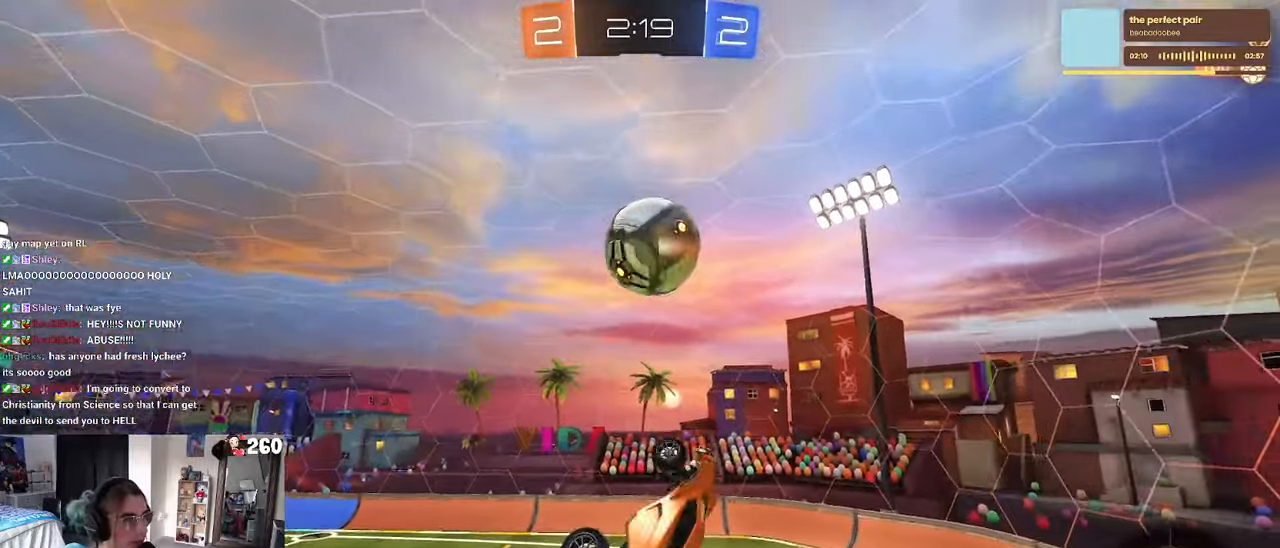
{"buttons": ["L1", "R1"], "left_stick": "down-right", "right_stick": "center", "events": [[34, "left_stick", "up-left"], [317, "left_stick", "down-left"], [367, "left_stick", "down-right"]]}
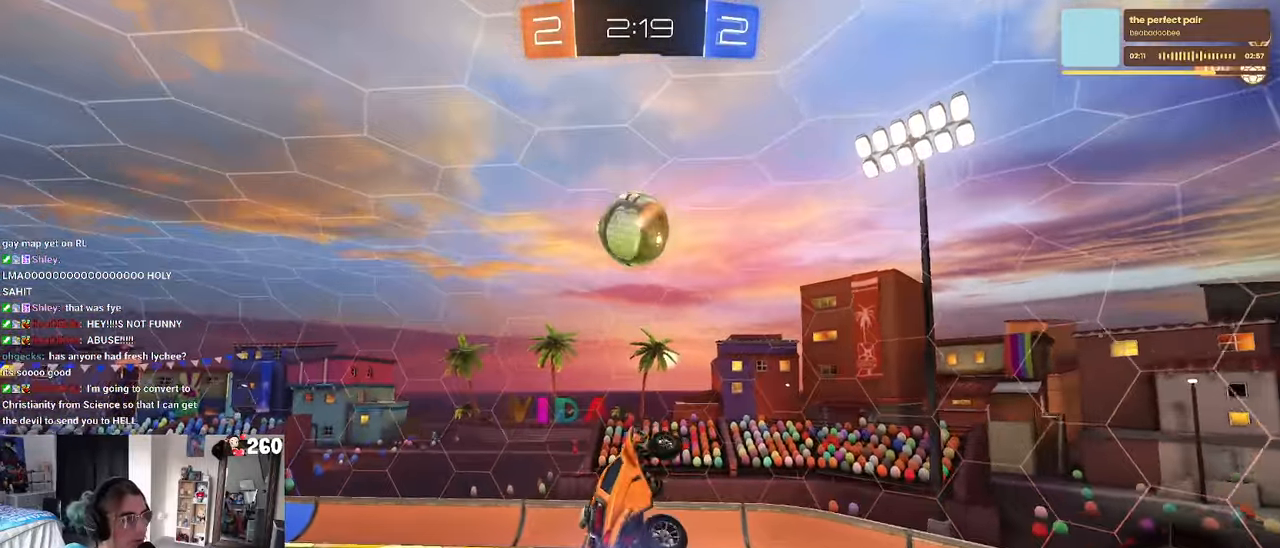
{"buttons": ["L1", "R1"], "left_stick": "right", "right_stick": "center", "events": [[17, "left_stick", "center"], [184, "left_stick", "right"]]}
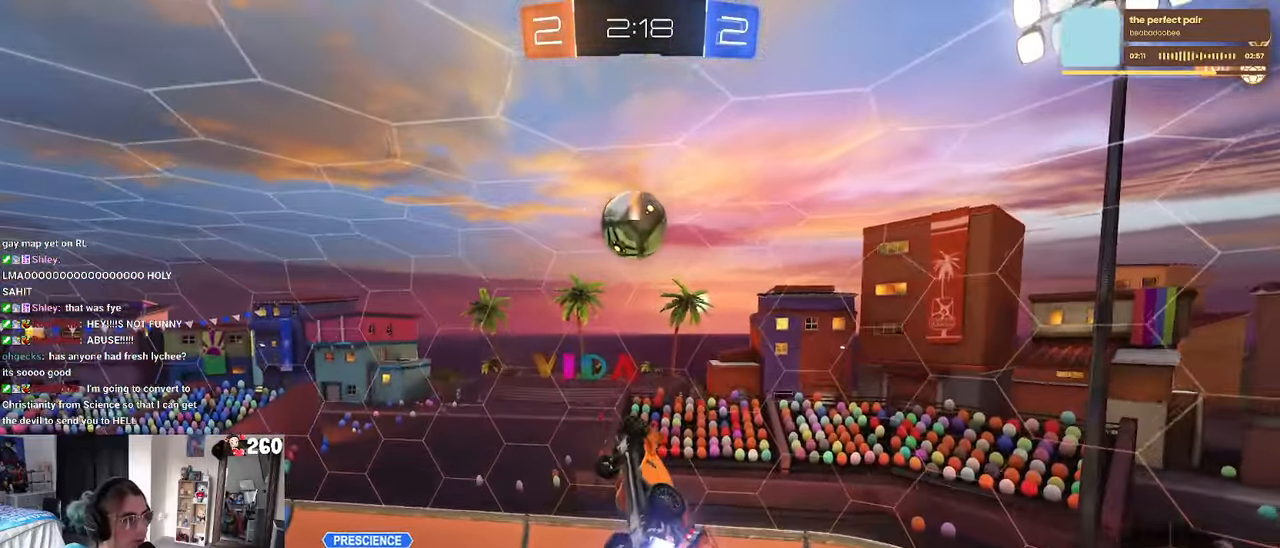
{"buttons": ["L1"], "left_stick": "left", "right_stick": "center", "events": [[50, "R1", "up"], [167, "left_stick", "center"], [200, "R1", "down"], [217, "left_stick", "left"], [484, "R1", "up"]]}
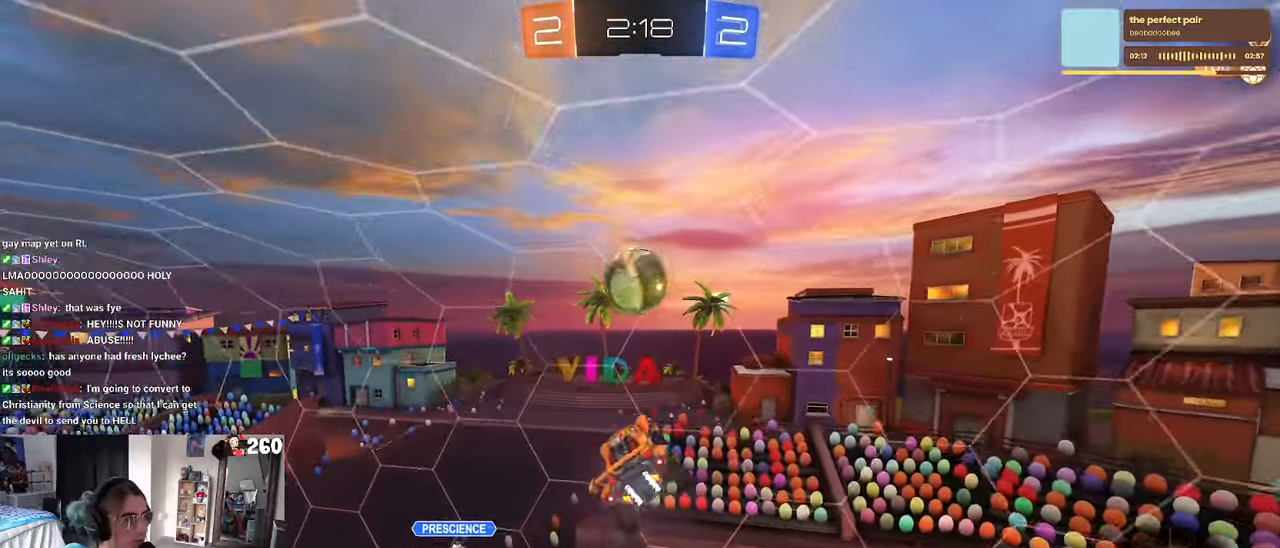
{"buttons": ["R1"], "left_stick": "center", "right_stick": "center", "events": [[34, "R1", "down"], [50, "L1", "up"], [100, "left_stick", "center"]]}
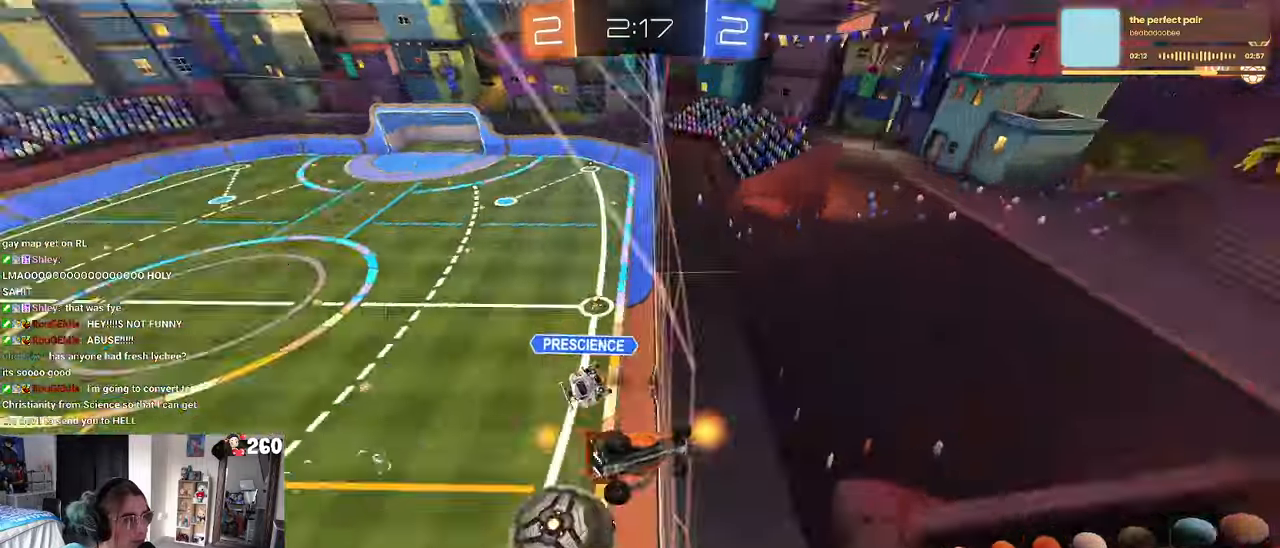
{"buttons": [], "left_stick": "center", "right_stick": "center", "events": [[166, "R1", "up"]]}
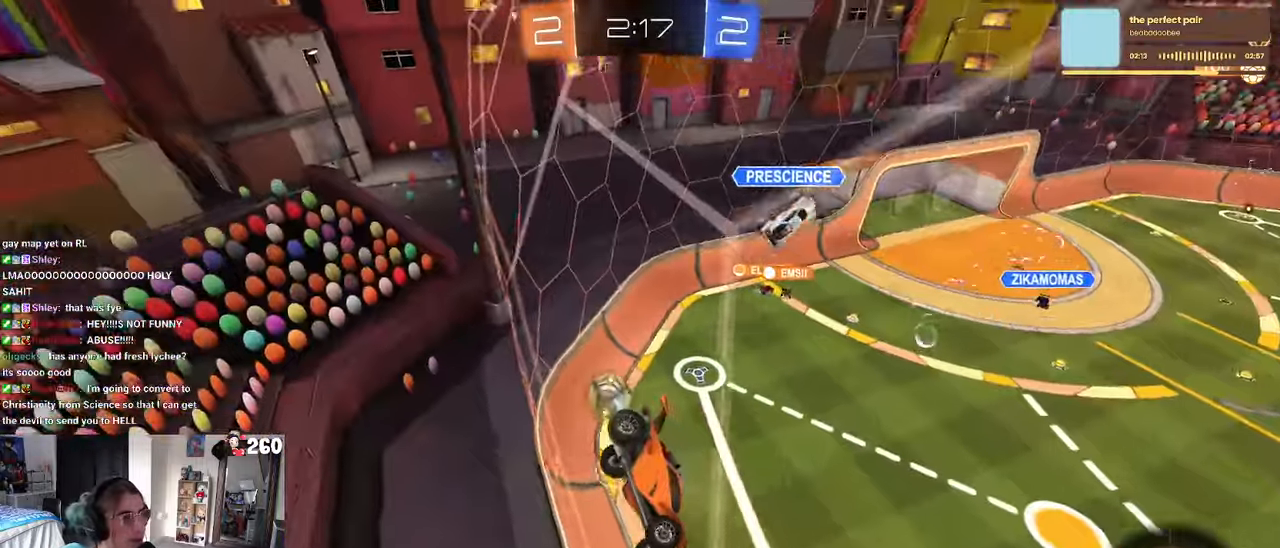
{"buttons": [], "left_stick": "left", "right_stick": "center", "events": [[116, "left_stick", "right"], [250, "left_stick", "center"], [316, "left_stick", "left"]]}
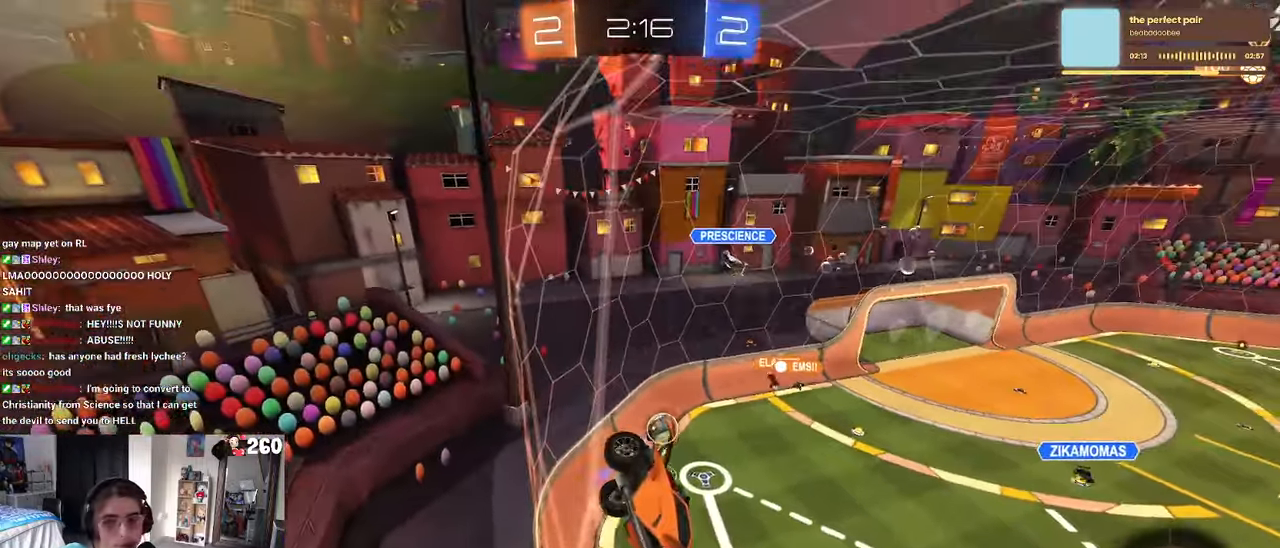
{"buttons": [], "left_stick": "left", "right_stick": "center", "events": []}
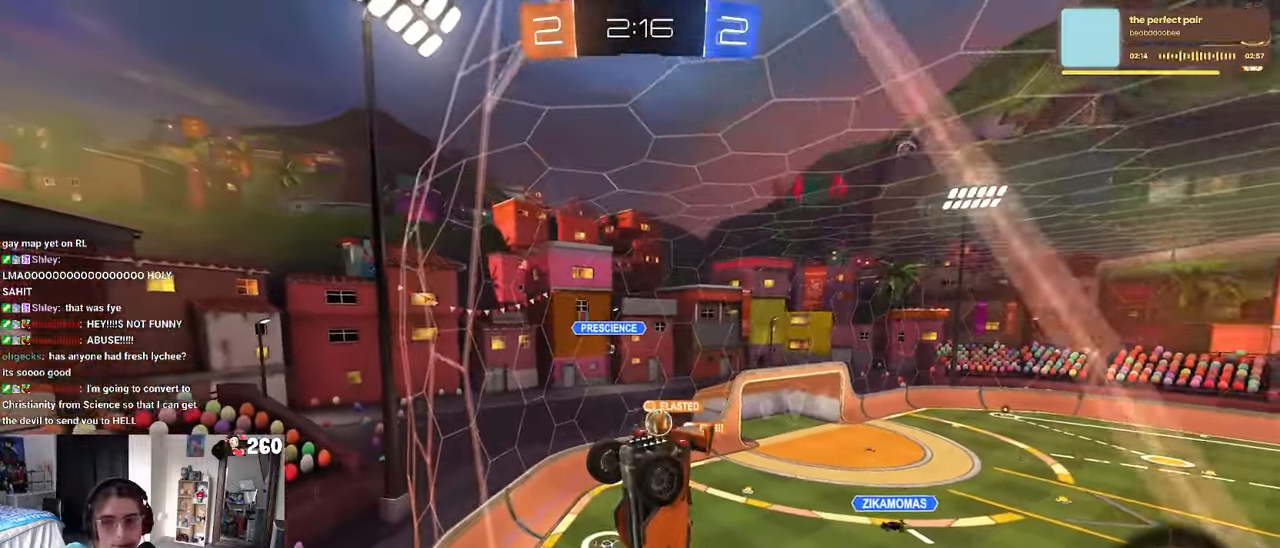
{"buttons": [], "left_stick": "left", "right_stick": "center", "events": [[33, "left_stick", "center"], [400, "left_stick", "left"]]}